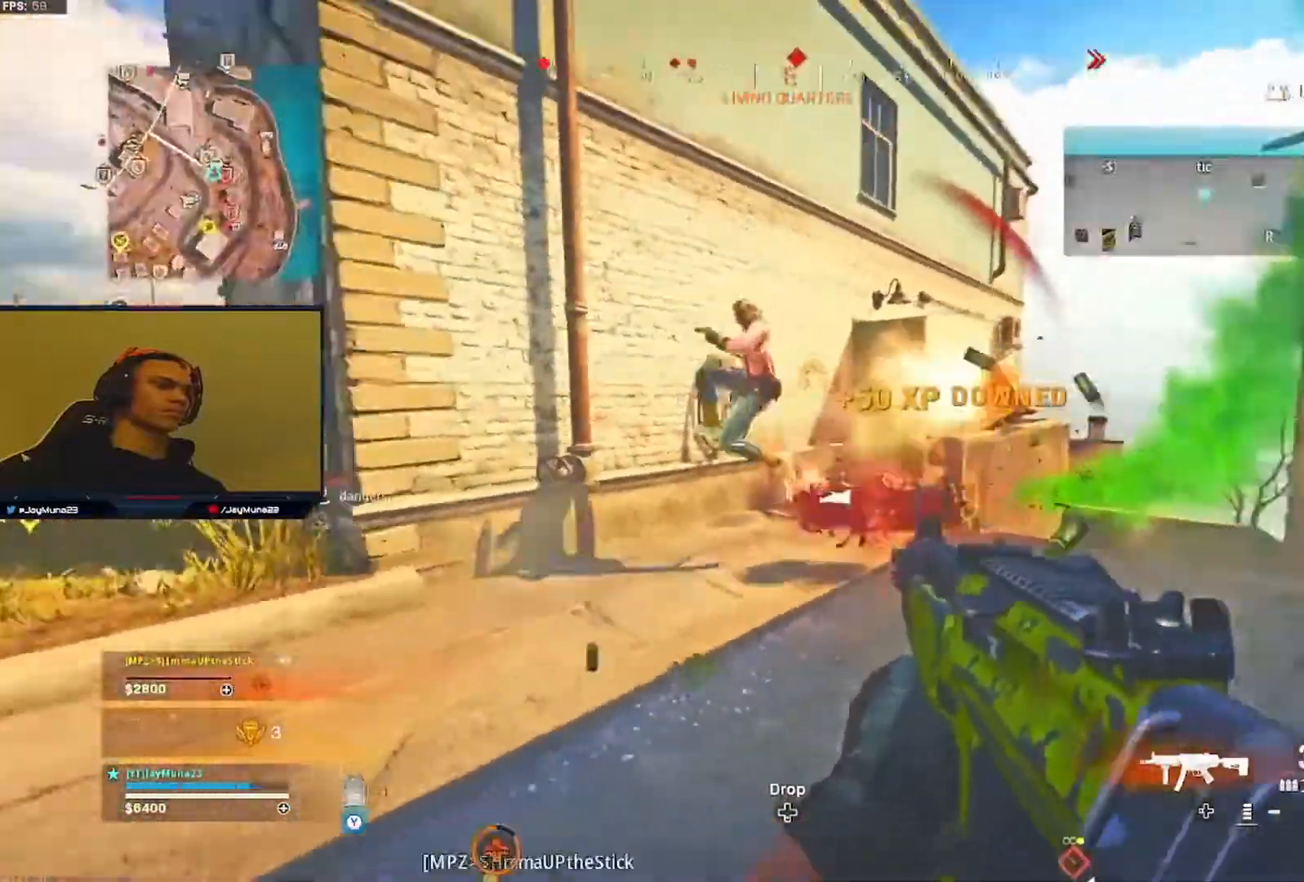
Gameplay with a controller (Xbox layout); each line is a JSON object with the inputs held at the frame after it. "events" lists button and stick changes between this image and that frame as [ms after this image, input, new state], when the widget could be followed in between.
{"buttons": ["L3"], "left_stick": "up", "right_stick": "right", "events": [[233, "right_stick", "down-right"], [267, "R2", "up"], [333, "right_stick", "right"], [450, "left_stick", "up-right"], [483, "L3", "down"], [500, "left_stick", "up"]]}
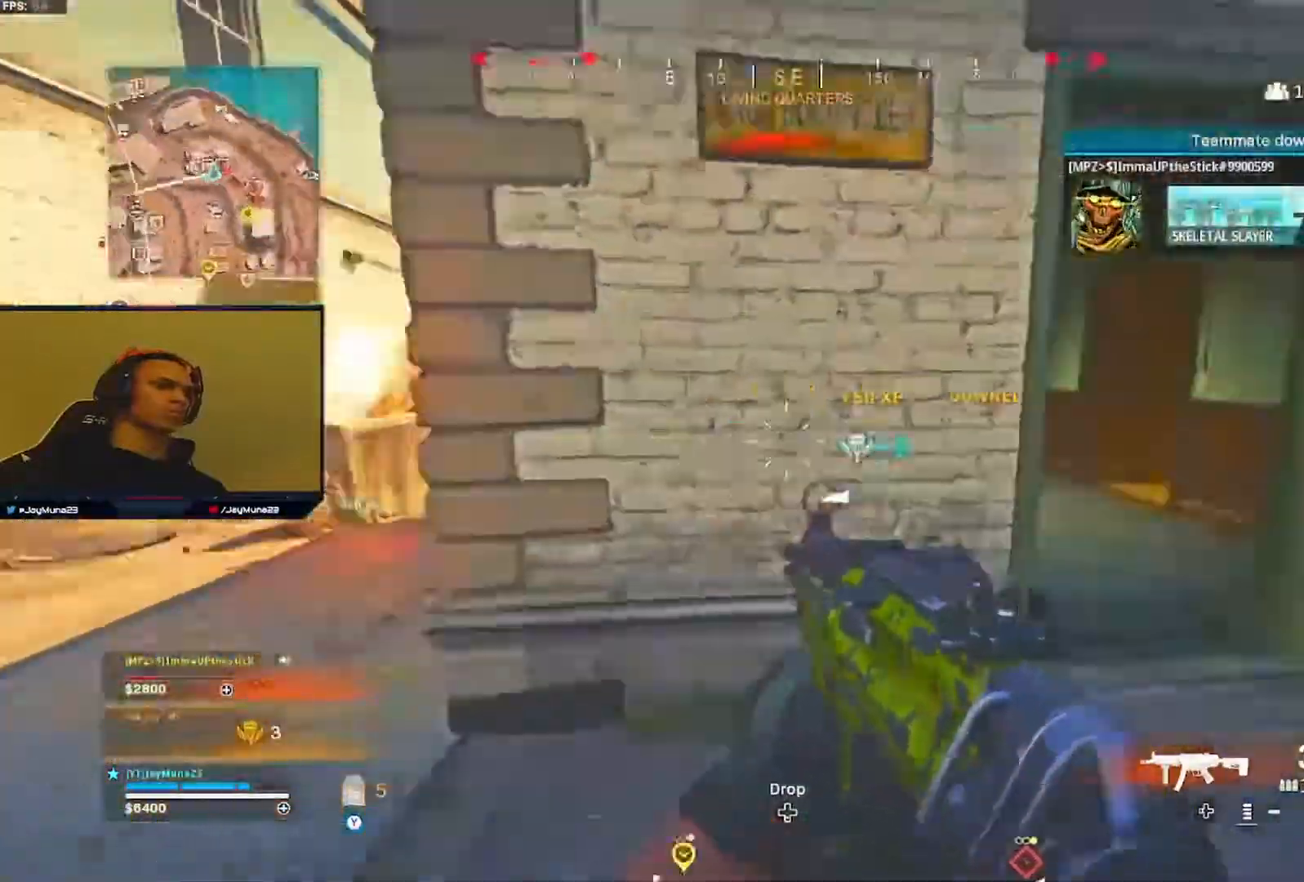
{"buttons": [], "left_stick": "up", "right_stick": "right", "events": [[33, "right_stick", "center"], [83, "L3", "up"], [83, "right_stick", "left"], [133, "L3", "down"], [150, "right_stick", "center"], [233, "right_stick", "right"], [267, "L3", "up"], [333, "right_stick", "left"], [467, "right_stick", "right"]]}
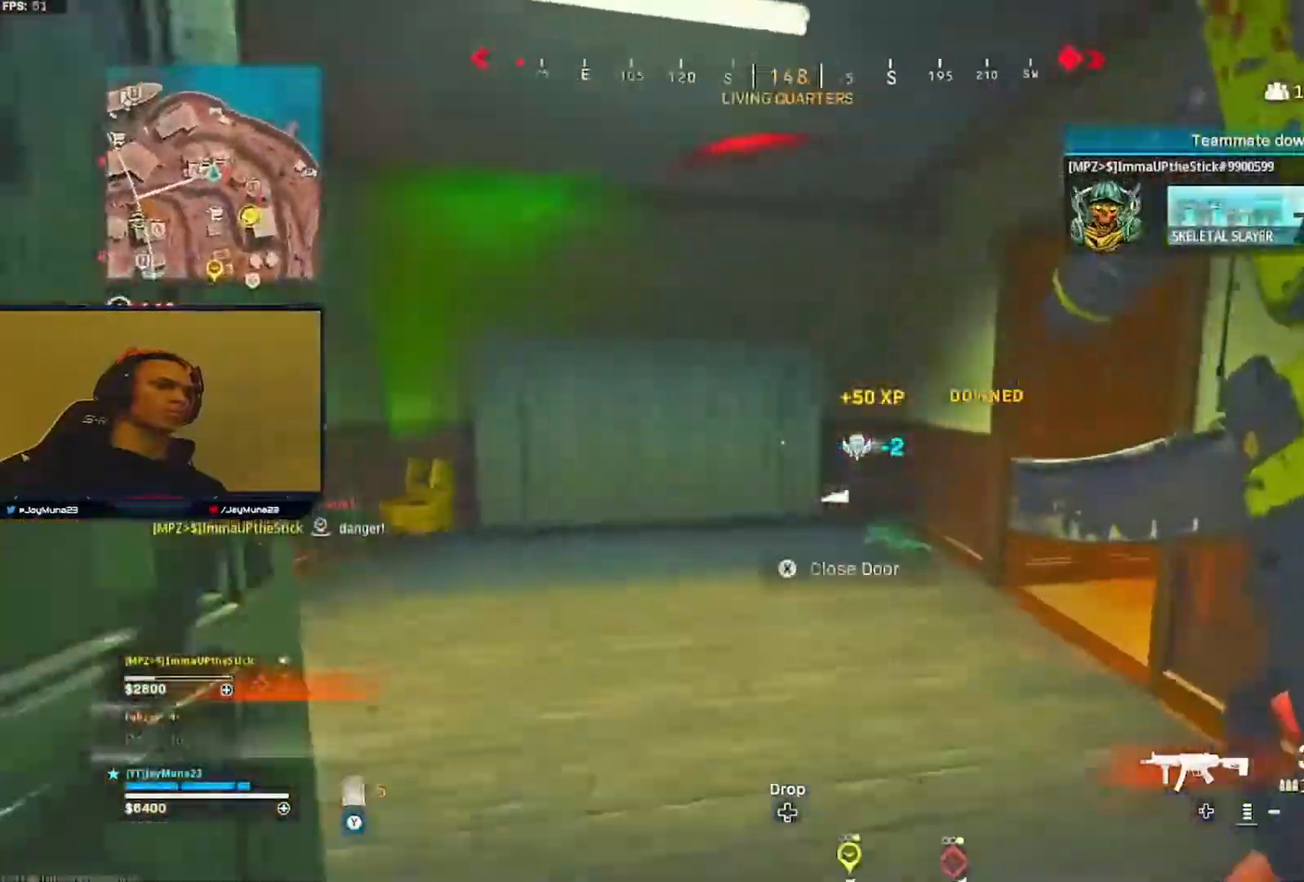
{"buttons": [], "left_stick": "up-right", "right_stick": "center", "events": [[250, "right_stick", "center"], [333, "left_stick", "up-right"], [367, "right_stick", "right"], [450, "right_stick", "center"]]}
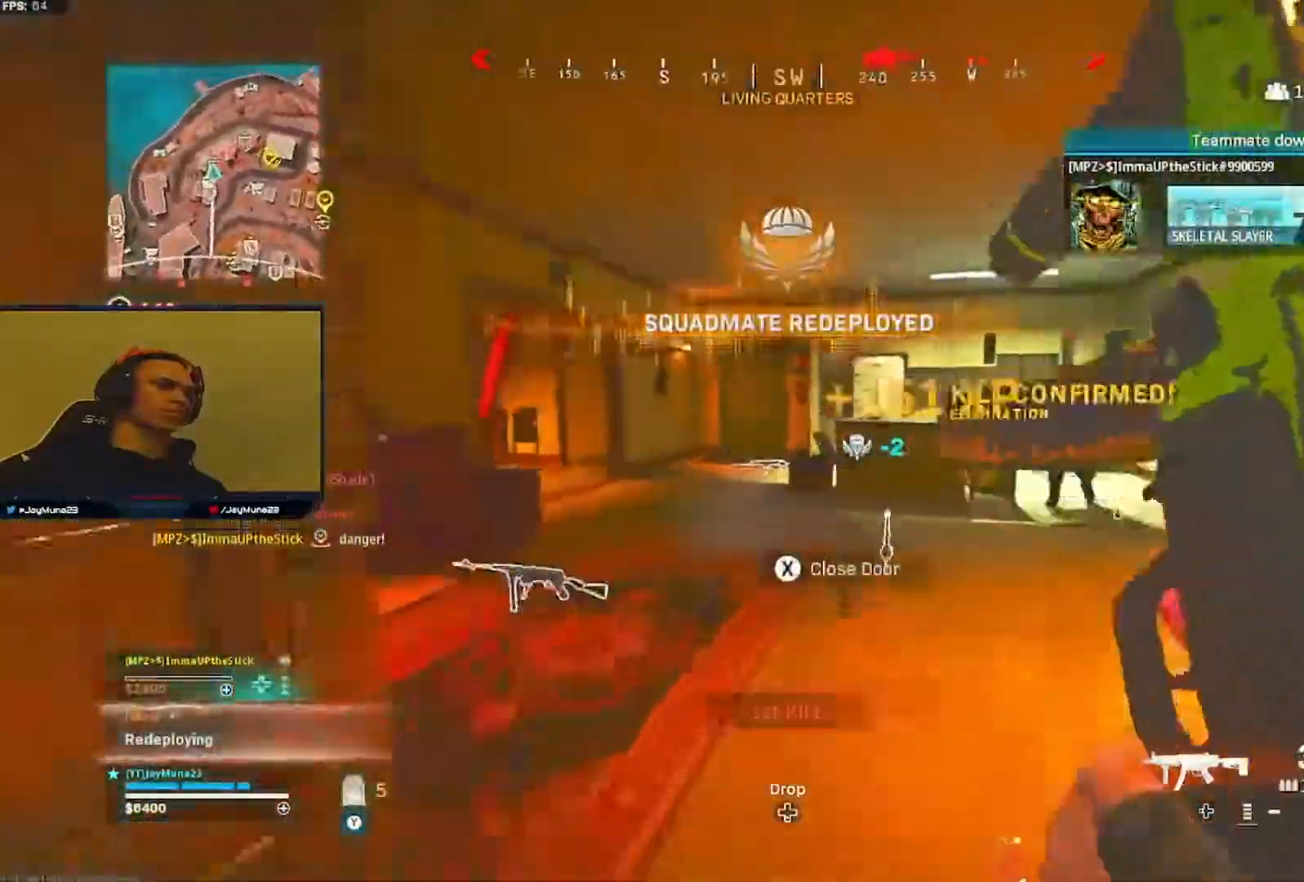
{"buttons": ["R2"], "left_stick": "right", "right_stick": "center", "events": [[133, "left_stick", "up-left"], [150, "right_stick", "right"], [250, "left_stick", "down-left"], [333, "R2", "down"], [367, "left_stick", "right"], [367, "right_stick", "center"]]}
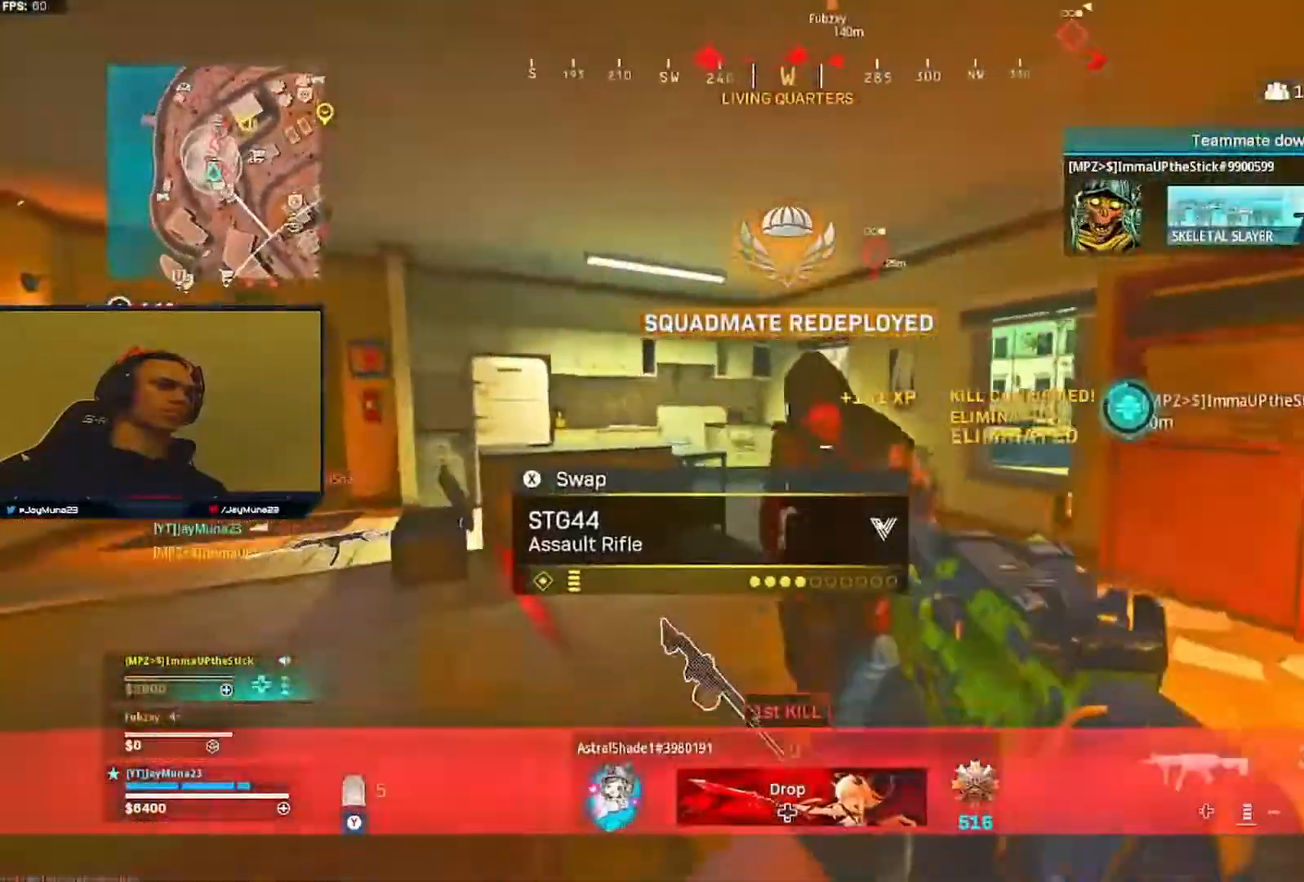
{"buttons": ["R2"], "left_stick": "down-right", "right_stick": "down-right", "events": [[150, "left_stick", "down-right"], [167, "right_stick", "down-left"], [417, "right_stick", "down-right"]]}
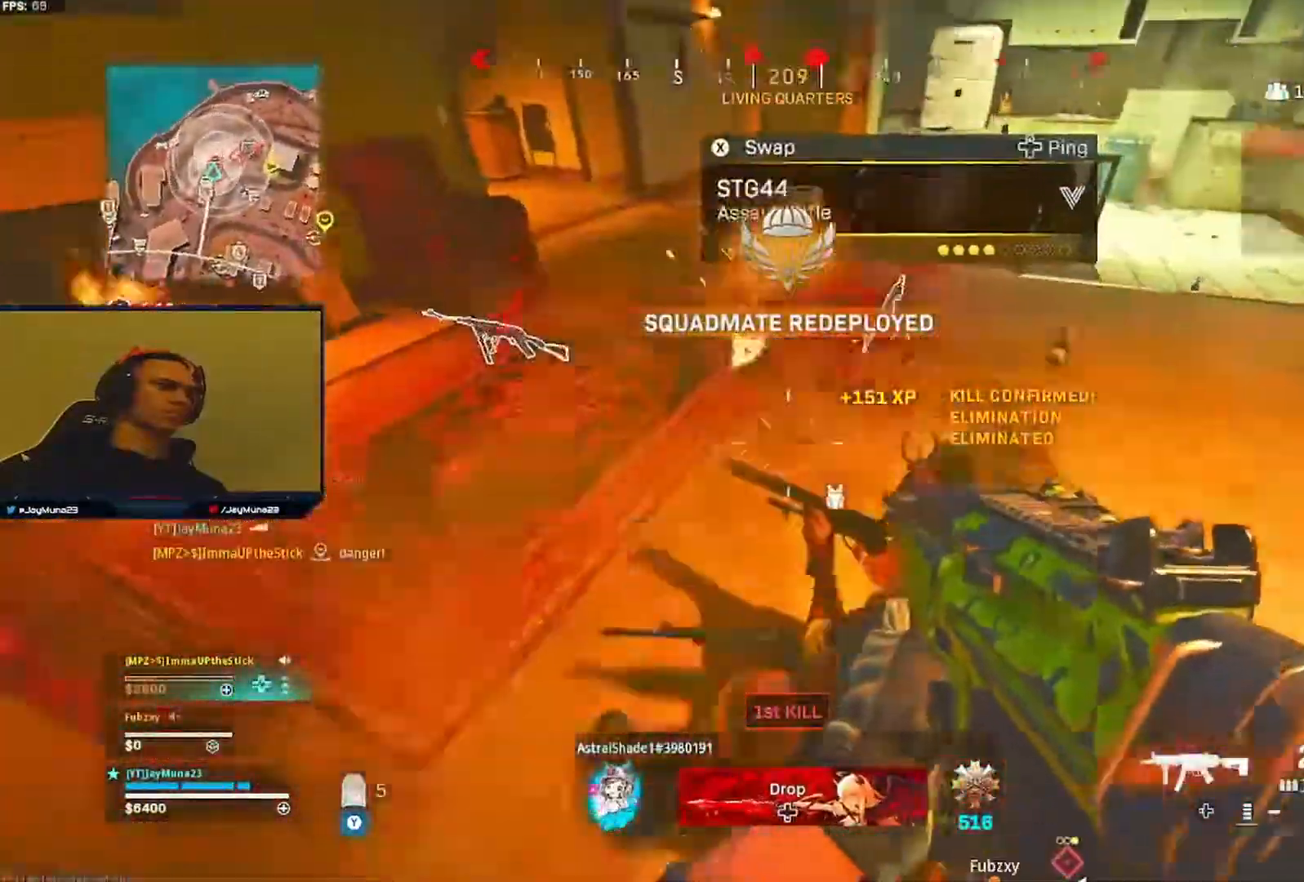
{"buttons": ["R2"], "left_stick": "left", "right_stick": "right", "events": [[33, "right_stick", "right"], [67, "left_stick", "down-left"], [267, "right_stick", "center"], [317, "right_stick", "left"], [400, "left_stick", "left"], [417, "right_stick", "down"], [500, "right_stick", "right"]]}
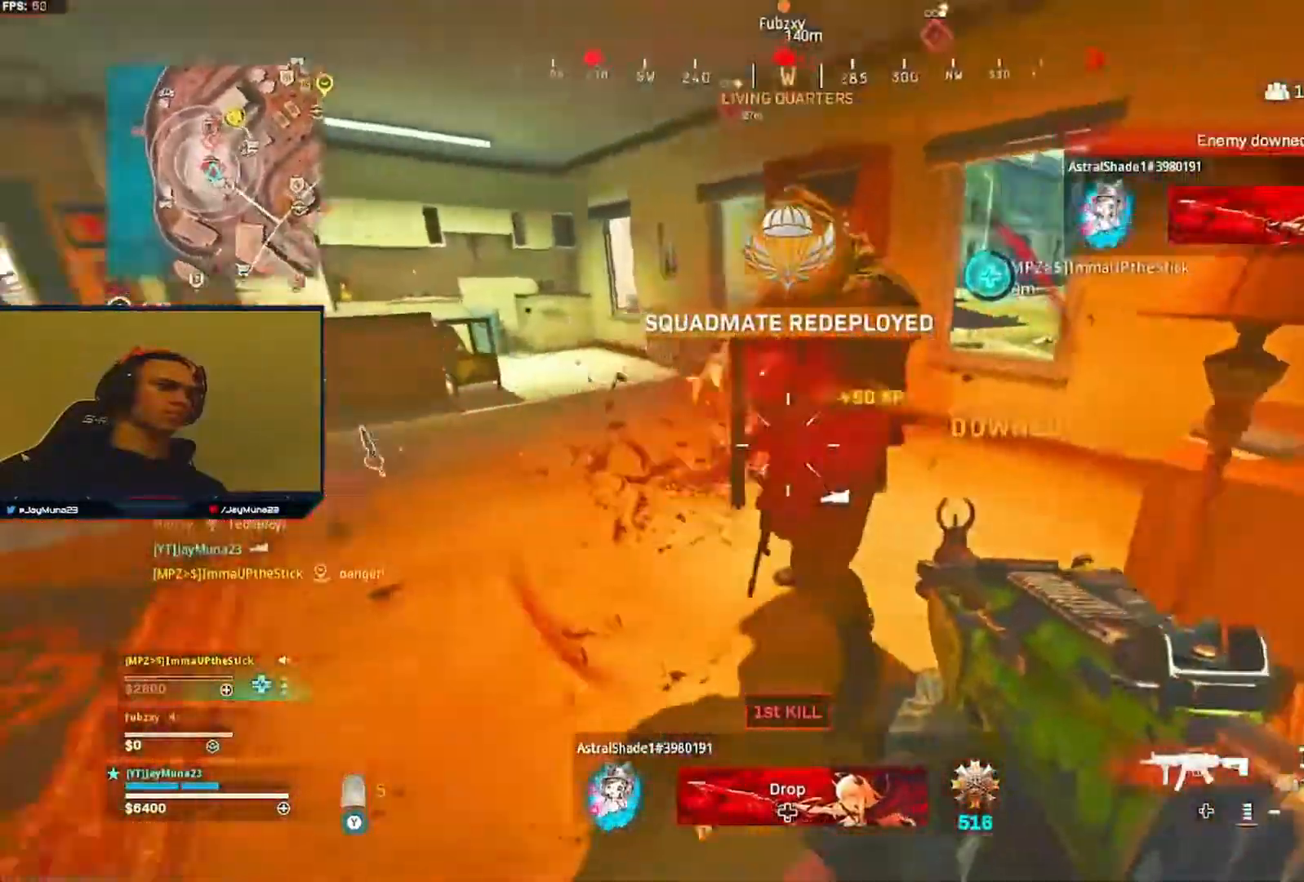
{"buttons": ["L2", "R2"], "left_stick": "down", "right_stick": "up-left", "events": [[117, "right_stick", "down-left"], [233, "right_stick", "left"], [283, "R2", "up"], [283, "left_stick", "down-right"], [367, "right_stick", "up-left"], [400, "left_stick", "down"], [483, "L2", "down"], [483, "R2", "down"]]}
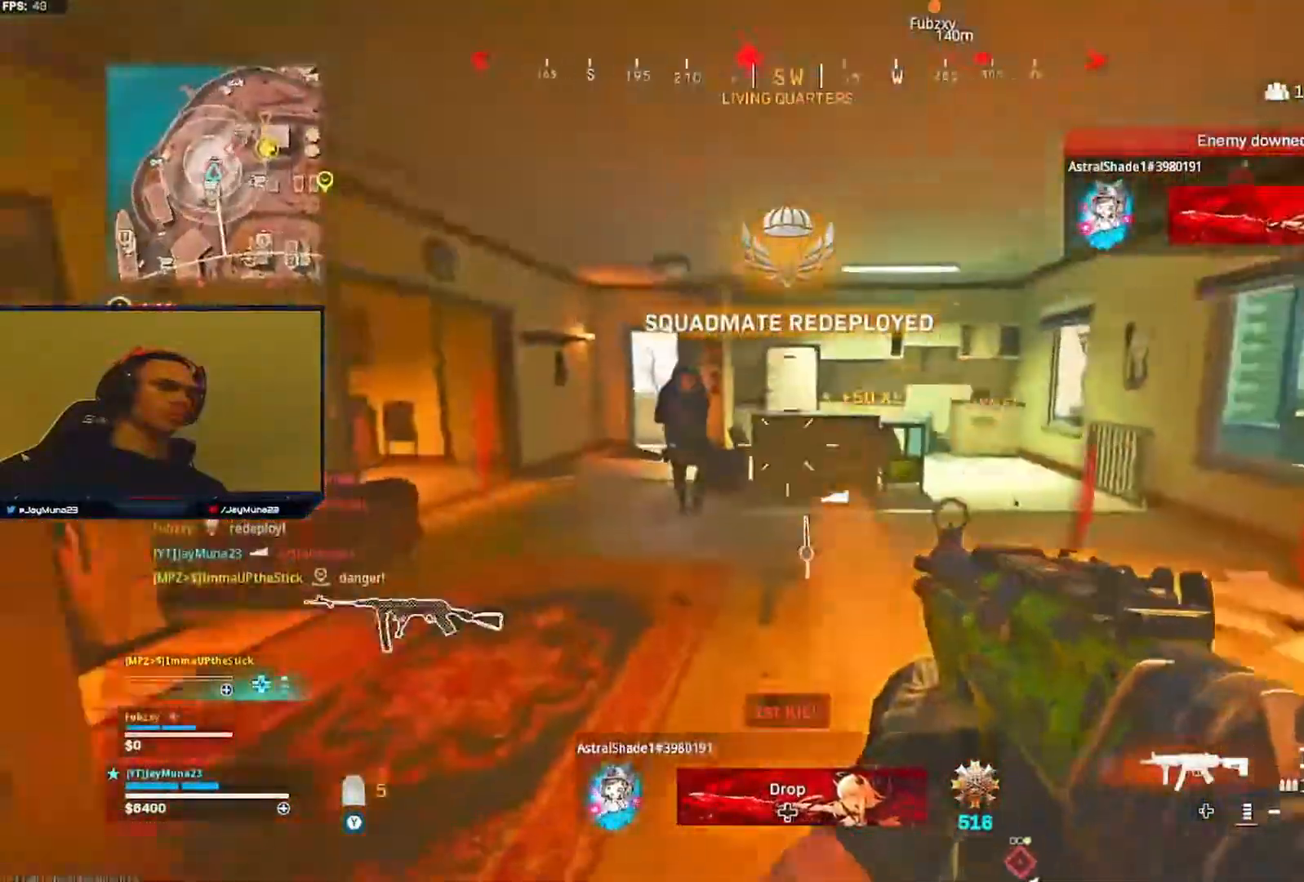
{"buttons": ["L2", "R2"], "left_stick": "down-right", "right_stick": "down", "events": [[17, "right_stick", "center"], [83, "right_stick", "up-left"], [333, "right_stick", "left"], [483, "left_stick", "down-right"], [483, "right_stick", "down"]]}
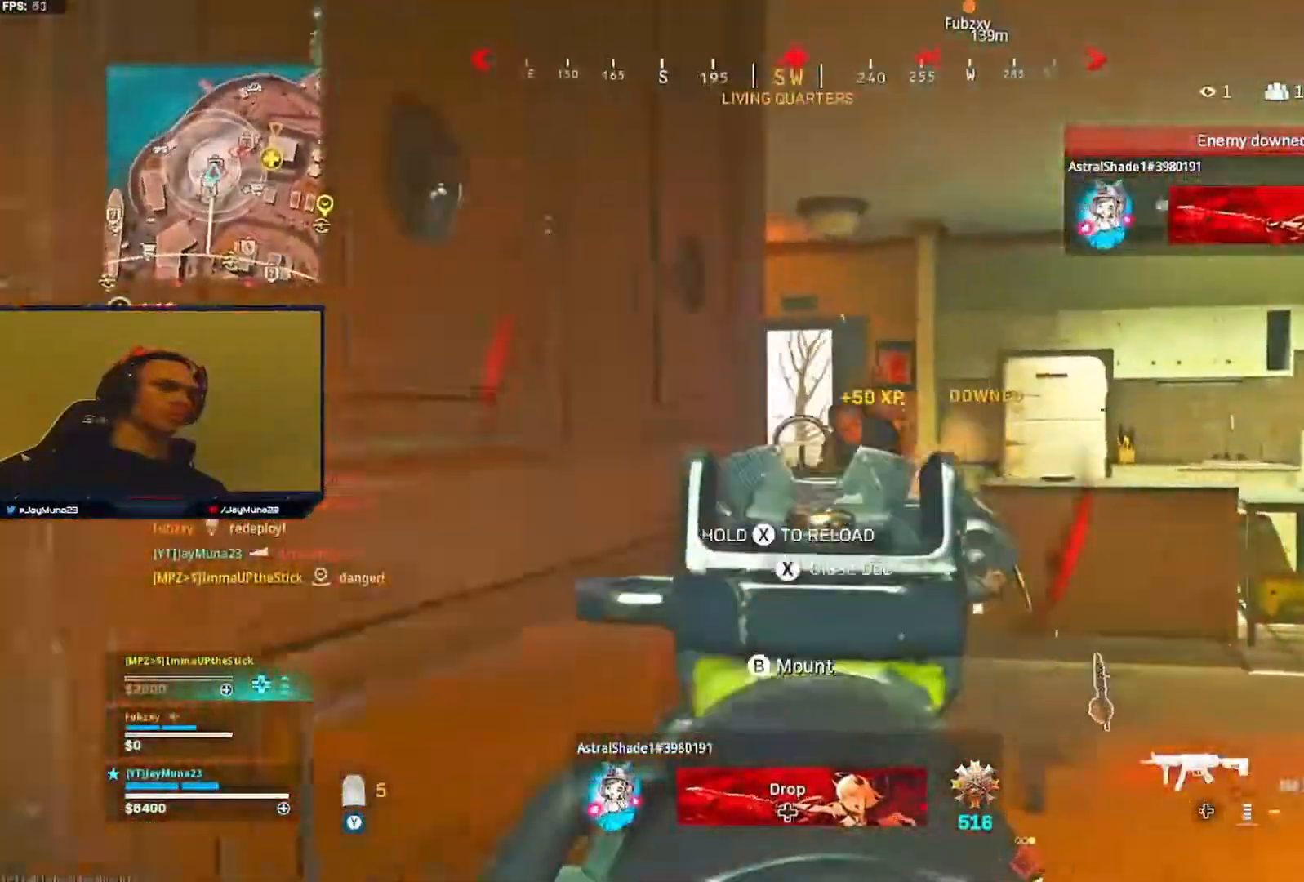
{"buttons": ["R2"], "left_stick": "right", "right_stick": "down-left", "events": [[83, "right_stick", "down-right"], [183, "left_stick", "right"], [417, "right_stick", "down-left"], [467, "L2", "up"]]}
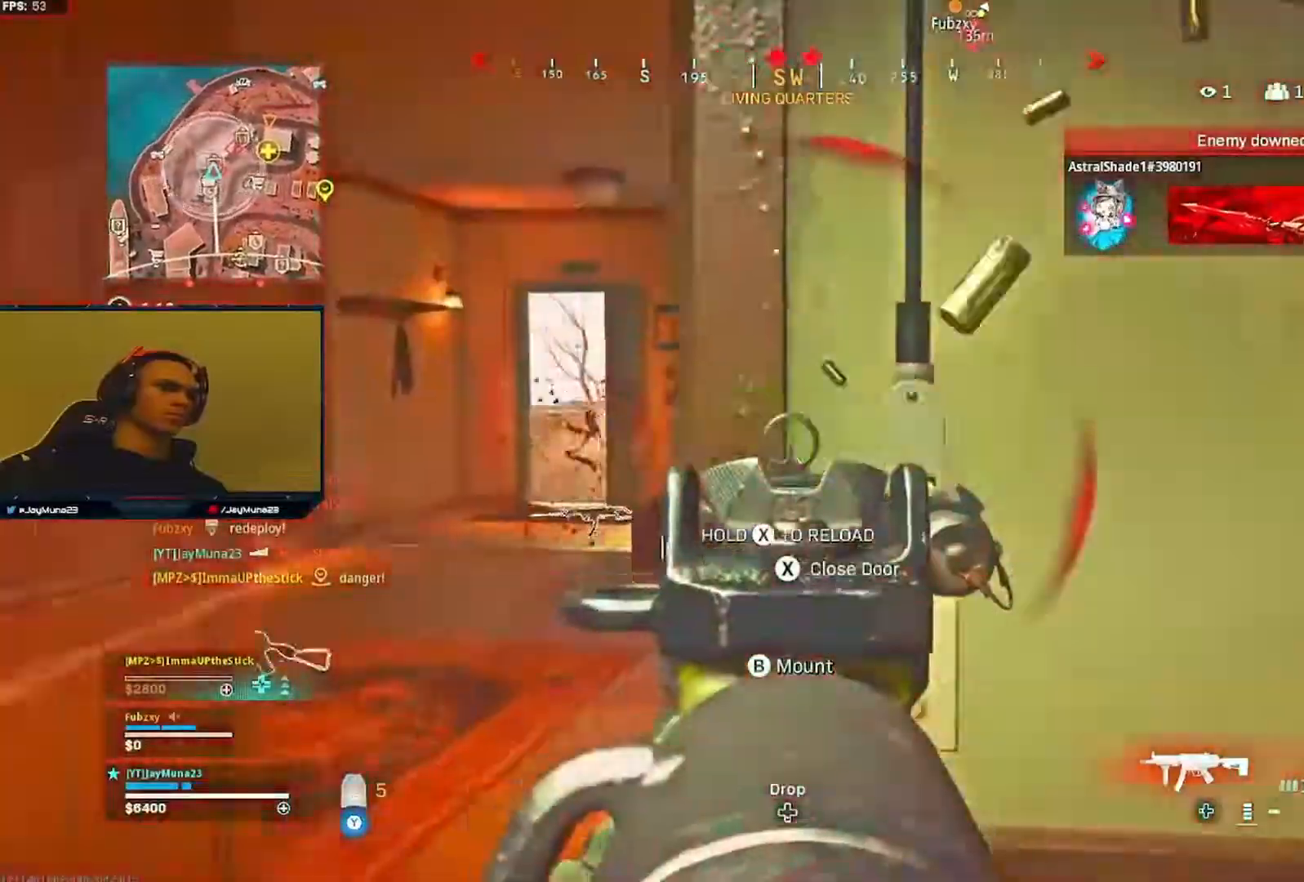
{"buttons": [], "left_stick": "left", "right_stick": "center", "events": [[17, "right_stick", "down-right"], [133, "R2", "up"], [133, "right_stick", "center"], [233, "left_stick", "down"], [283, "left_stick", "down-left"], [383, "left_stick", "left"]]}
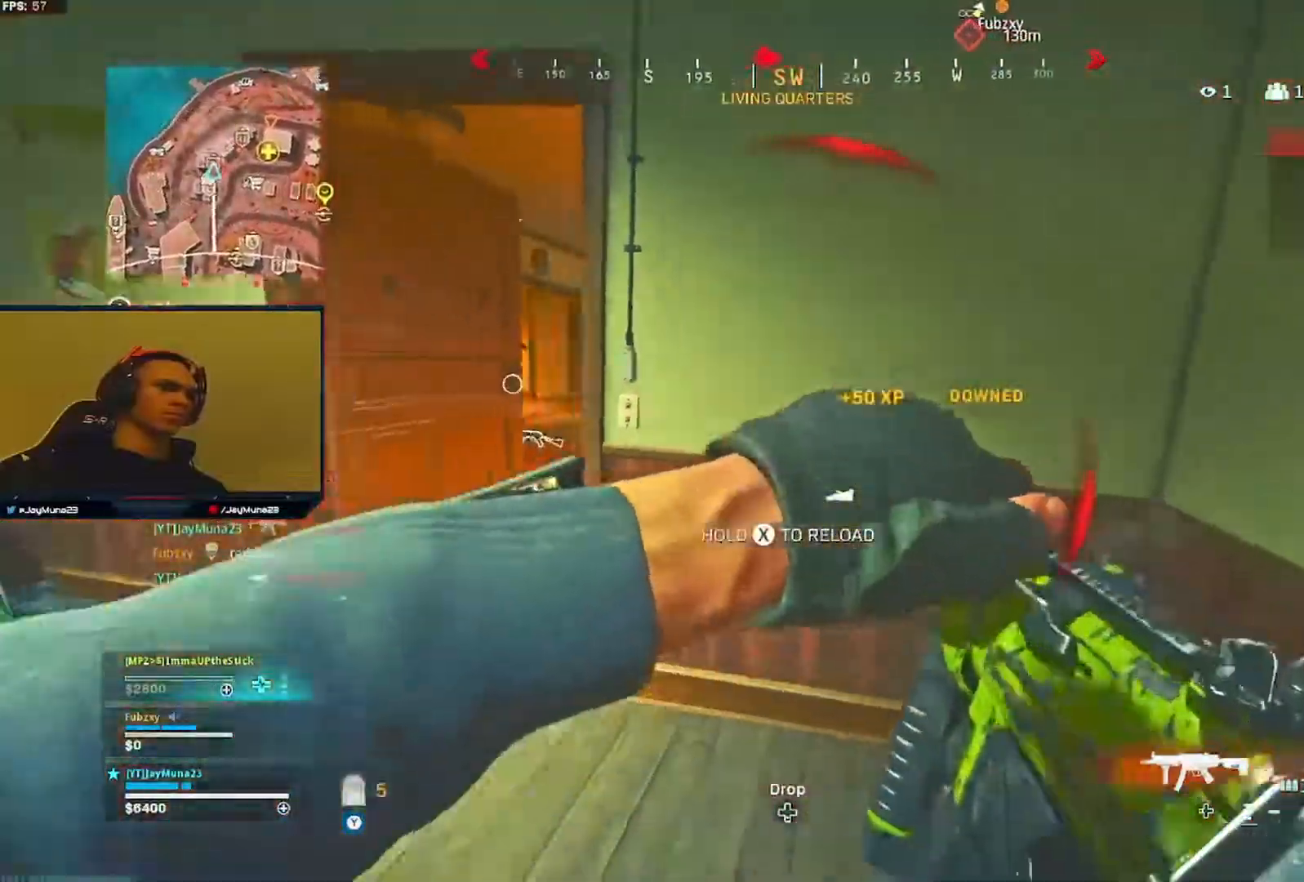
{"buttons": [], "left_stick": "up-left", "right_stick": "center", "events": [[133, "left_stick", "up-left"], [317, "left_stick", "up"], [483, "left_stick", "up-left"]]}
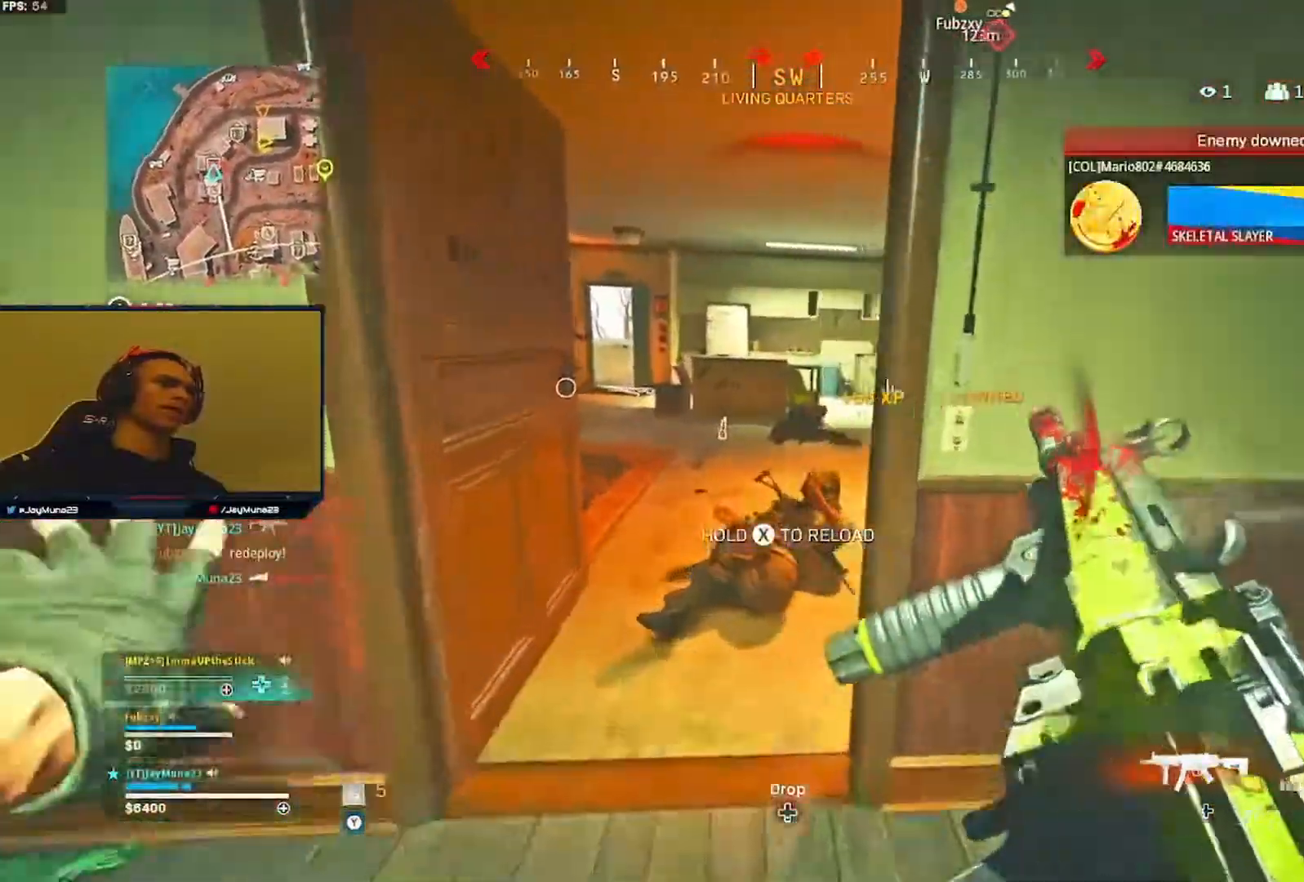
{"buttons": [], "left_stick": "center", "right_stick": "center", "events": [[33, "right_stick", "right"], [183, "left_stick", "center"], [183, "right_stick", "center"]]}
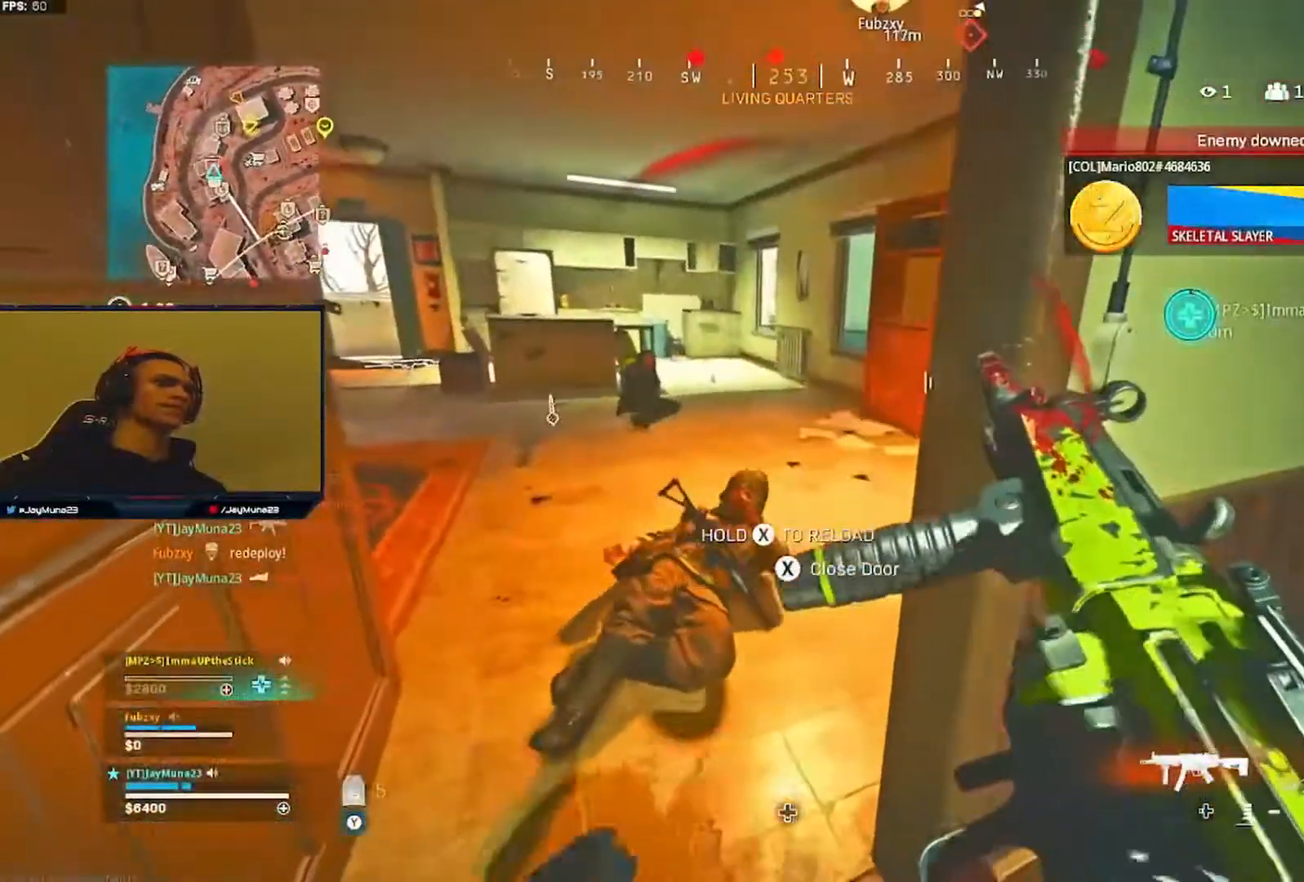
{"buttons": [], "left_stick": "center", "right_stick": "center", "events": []}
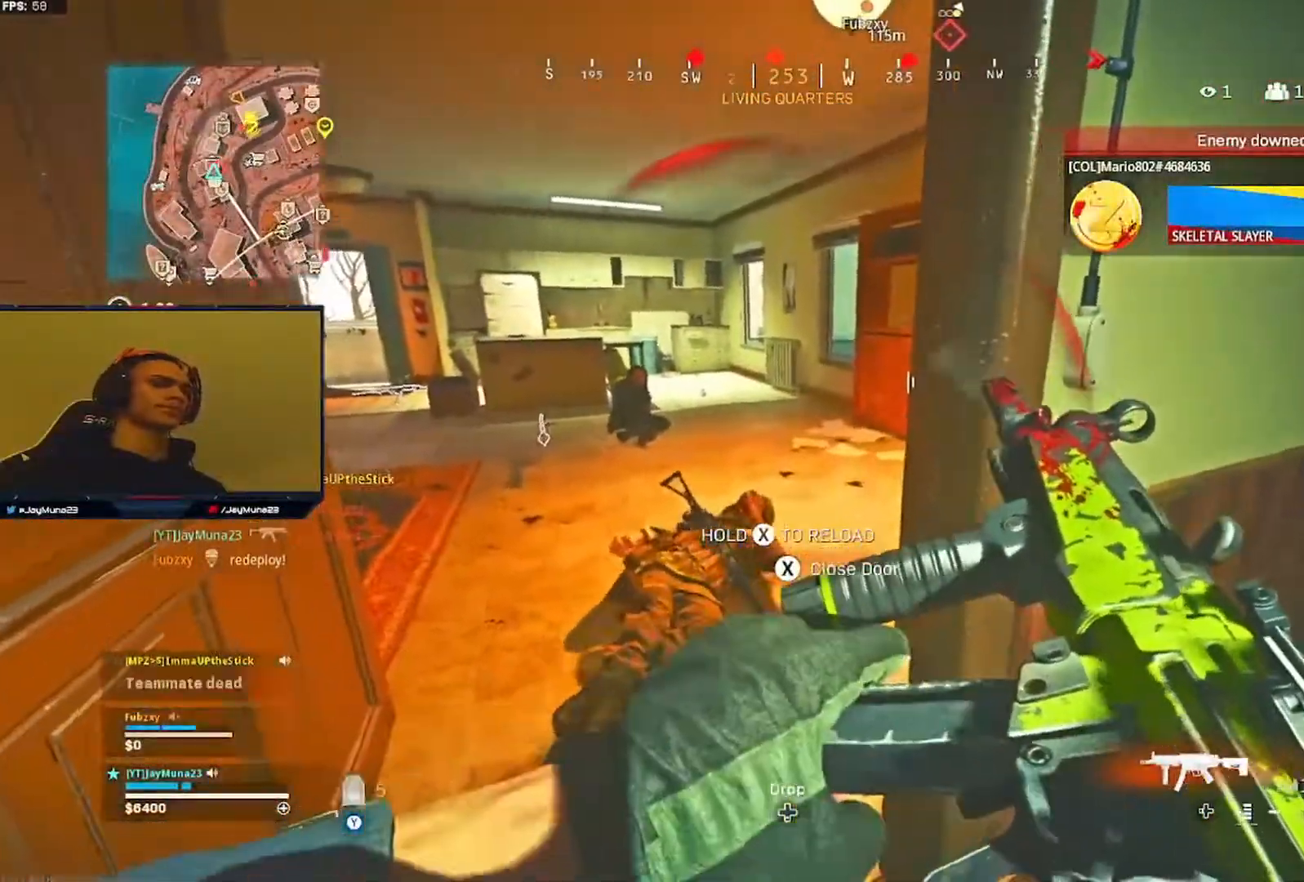
{"buttons": ["R2"], "left_stick": "center", "right_stick": "down", "events": [[133, "left_stick", "up"], [133, "right_stick", "down-left"], [183, "L3", "down"], [250, "left_stick", "down-left"], [250, "right_stick", "down"], [267, "L3", "up"], [383, "left_stick", "center"], [433, "R2", "down"]]}
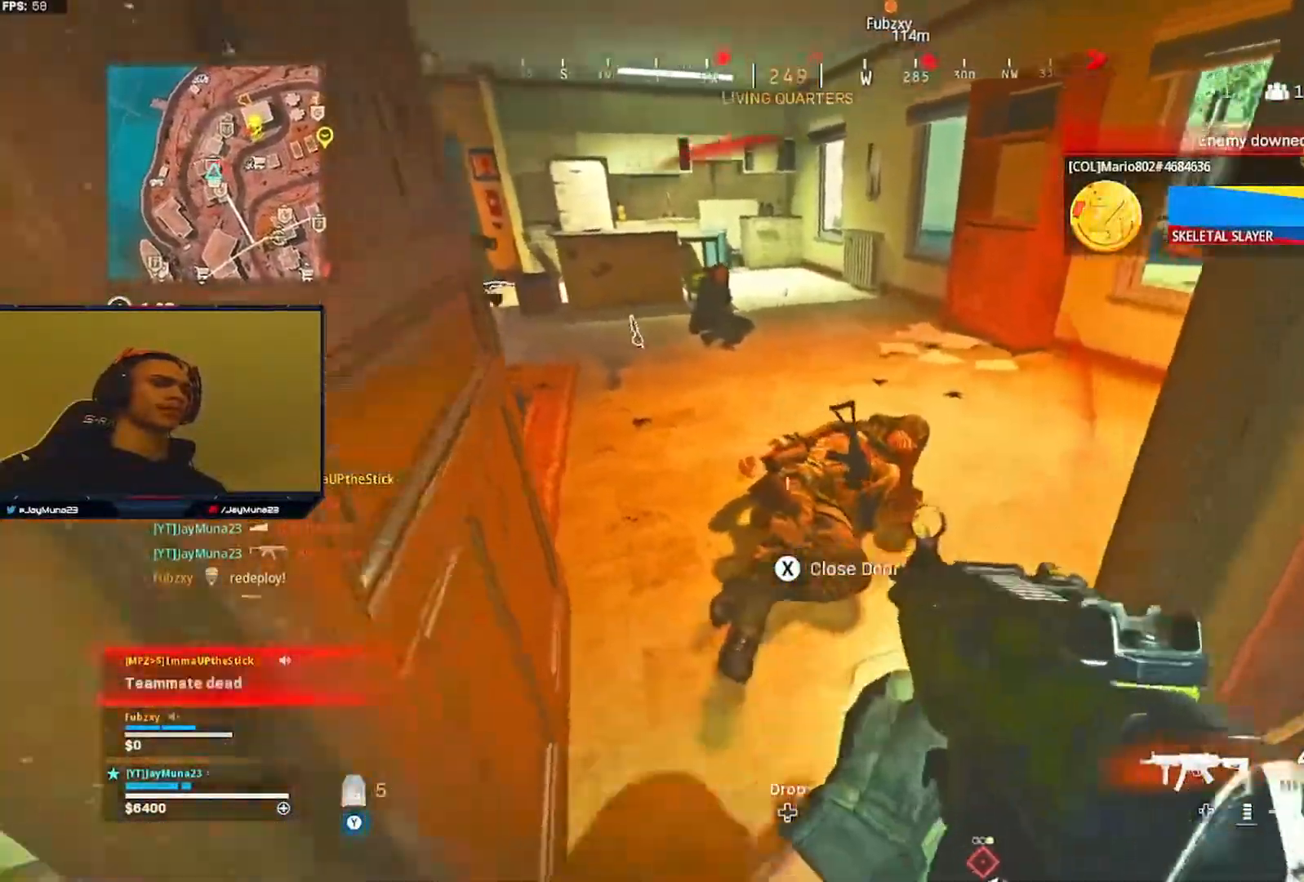
{"buttons": ["R2"], "left_stick": "up", "right_stick": "center", "events": [[83, "right_stick", "center"], [150, "left_stick", "up"], [250, "left_stick", "center"], [250, "right_stick", "down"], [383, "right_stick", "center"], [417, "left_stick", "up"]]}
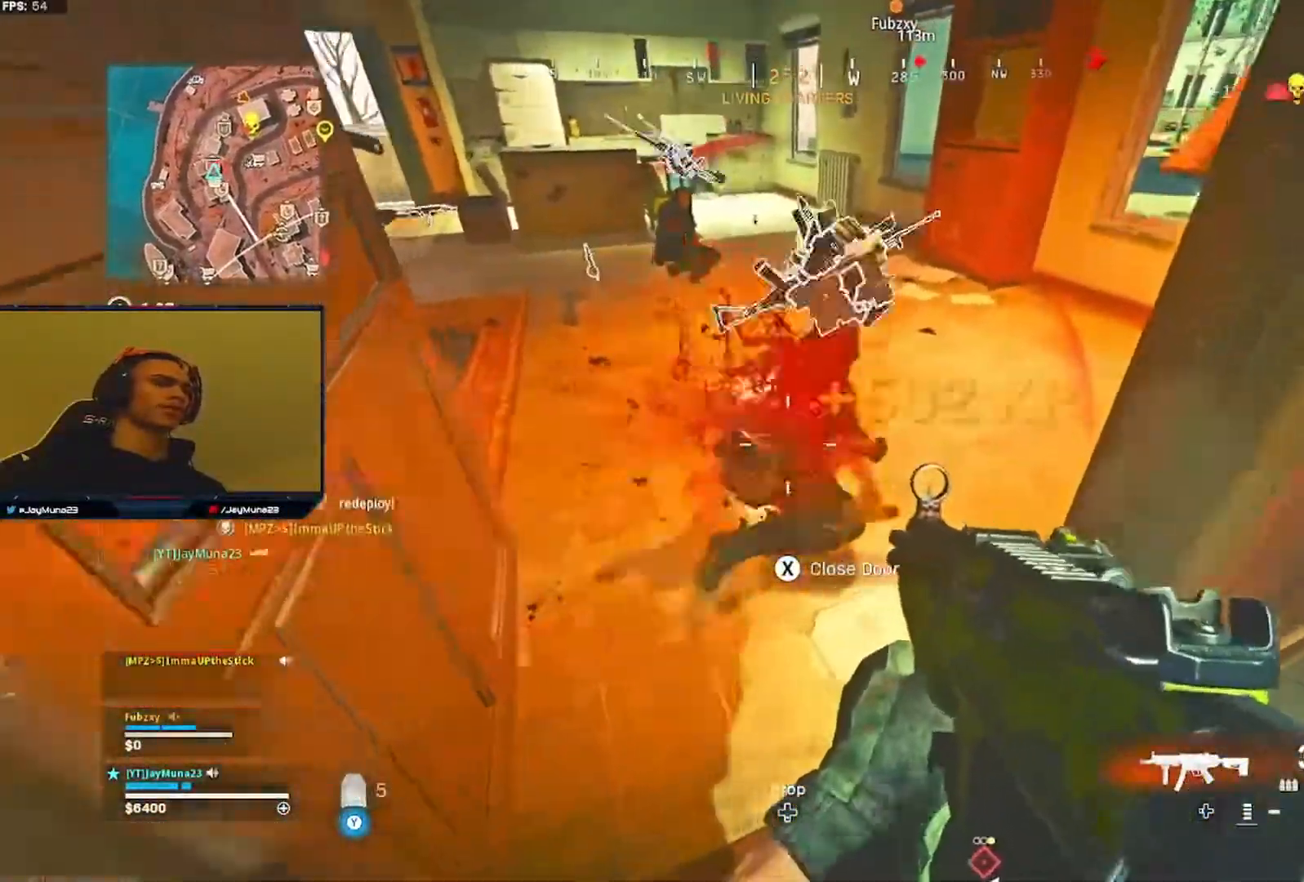
{"buttons": ["R2"], "left_stick": "right", "right_stick": "center", "events": [[83, "R2", "up"], [83, "right_stick", "up-left"], [100, "L3", "down"], [117, "left_stick", "up-left"], [217, "L3", "up"], [233, "right_stick", "center"], [267, "left_stick", "center"], [283, "R2", "down"], [467, "left_stick", "right"]]}
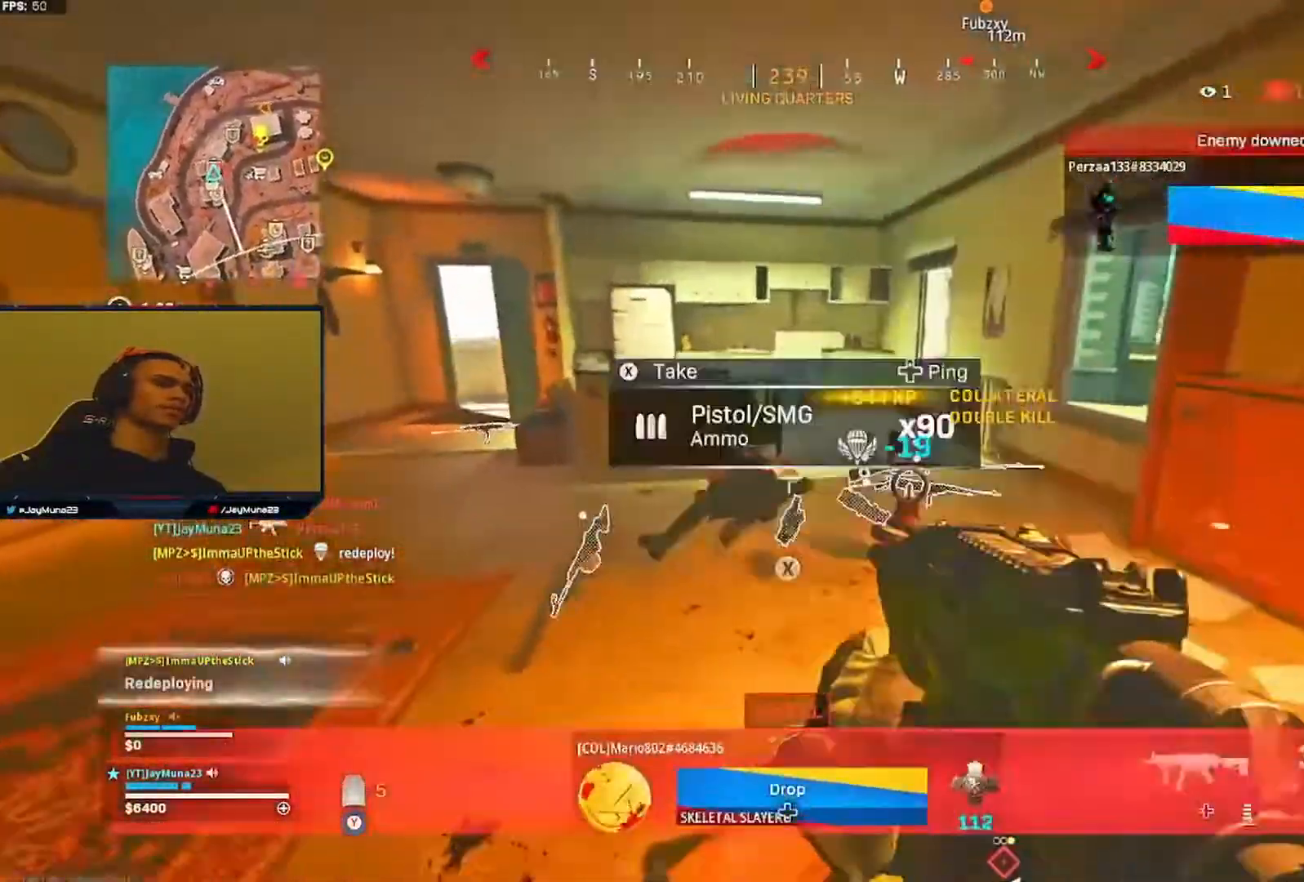
{"buttons": ["L3"], "left_stick": "up", "right_stick": "center", "events": [[33, "left_stick", "center"], [83, "right_stick", "down-left"], [167, "right_stick", "center"], [183, "left_stick", "right"], [217, "R2", "up"], [417, "L3", "down"], [417, "left_stick", "up"]]}
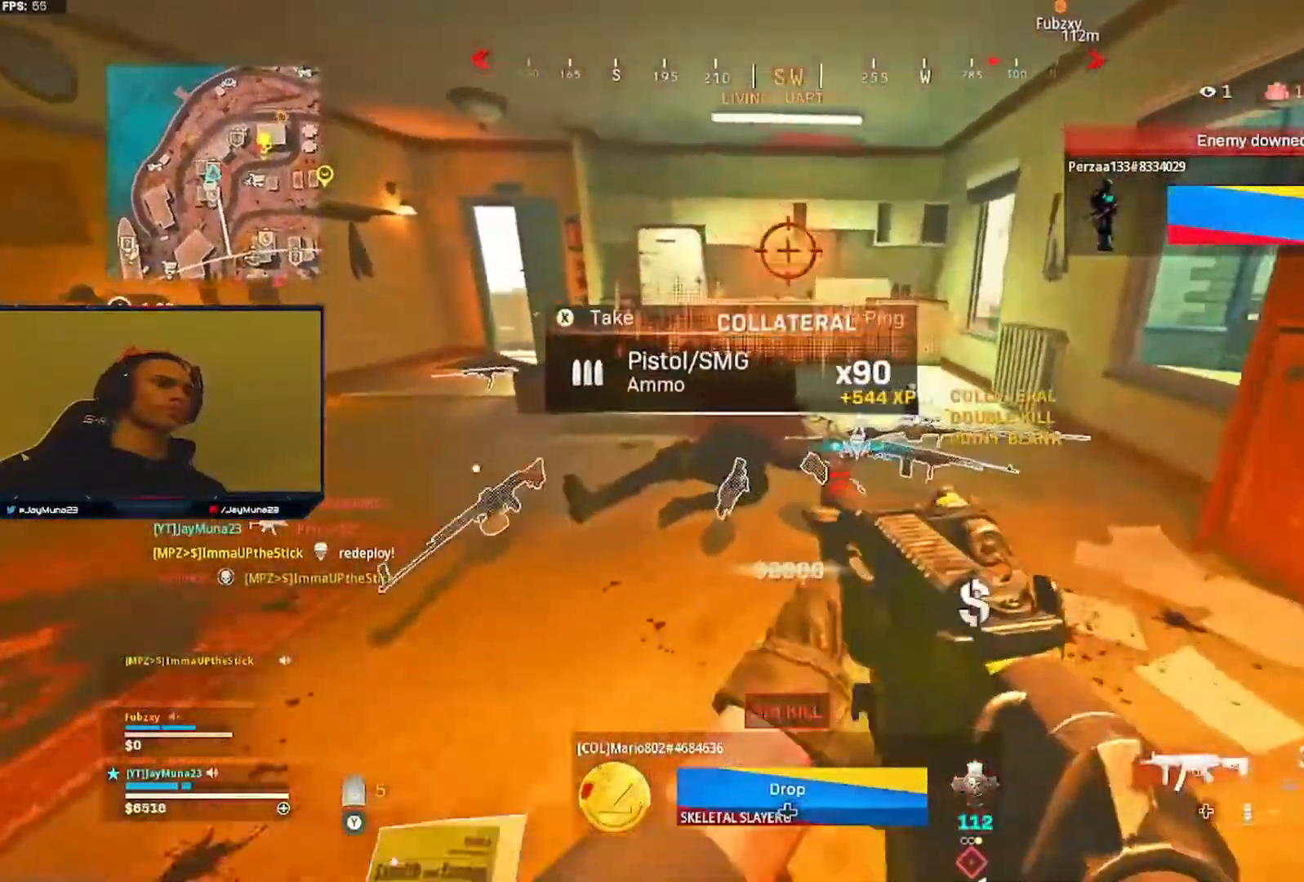
{"buttons": ["Y"], "left_stick": "right", "right_stick": "left", "events": [[17, "Y", "down"], [50, "L3", "up"], [167, "right_stick", "left"], [333, "left_stick", "down-left"], [500, "left_stick", "right"]]}
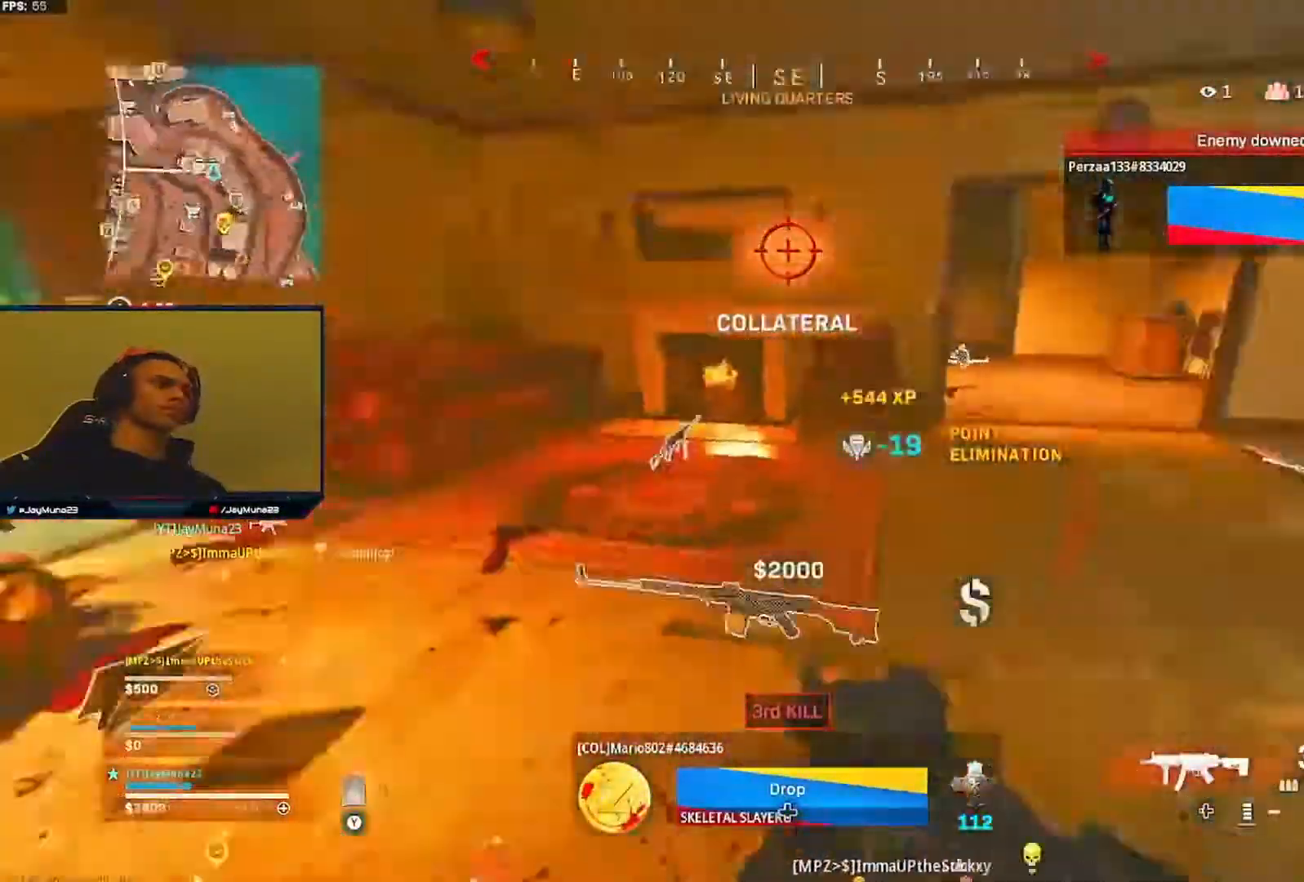
{"buttons": ["L3"], "left_stick": "up", "right_stick": "center", "events": [[50, "right_stick", "center"], [167, "Y", "up"], [167, "right_stick", "left"], [200, "left_stick", "down"], [267, "left_stick", "left"], [317, "left_stick", "up"], [367, "right_stick", "center"], [417, "L3", "down"]]}
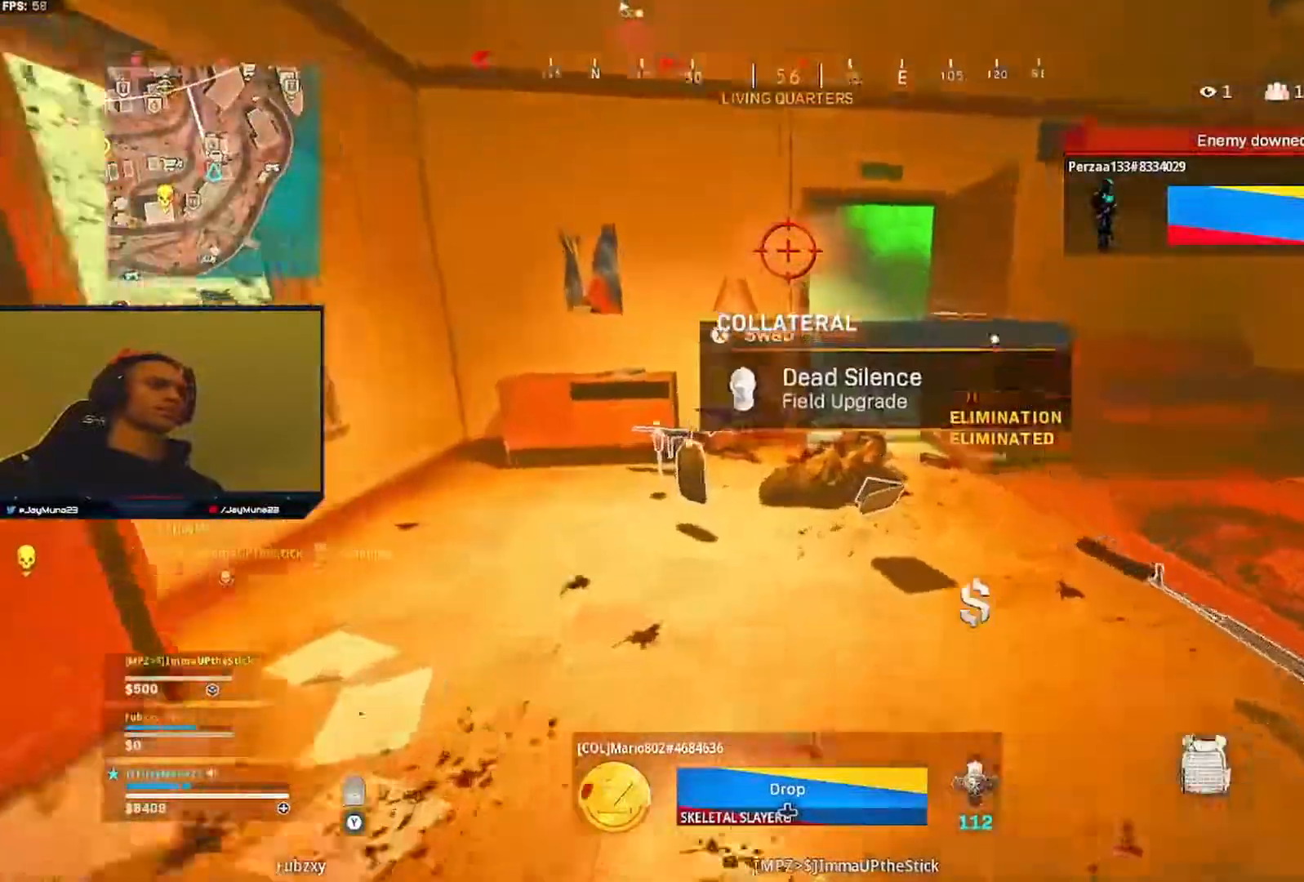
{"buttons": [], "left_stick": "up", "right_stick": "center", "events": [[33, "L3", "up"], [100, "L3", "down"], [150, "L3", "up"], [150, "left_stick", "right"], [150, "right_stick", "down"], [250, "left_stick", "down-left"], [317, "right_stick", "center"], [400, "X", "down"], [450, "left_stick", "up"], [467, "X", "up"]]}
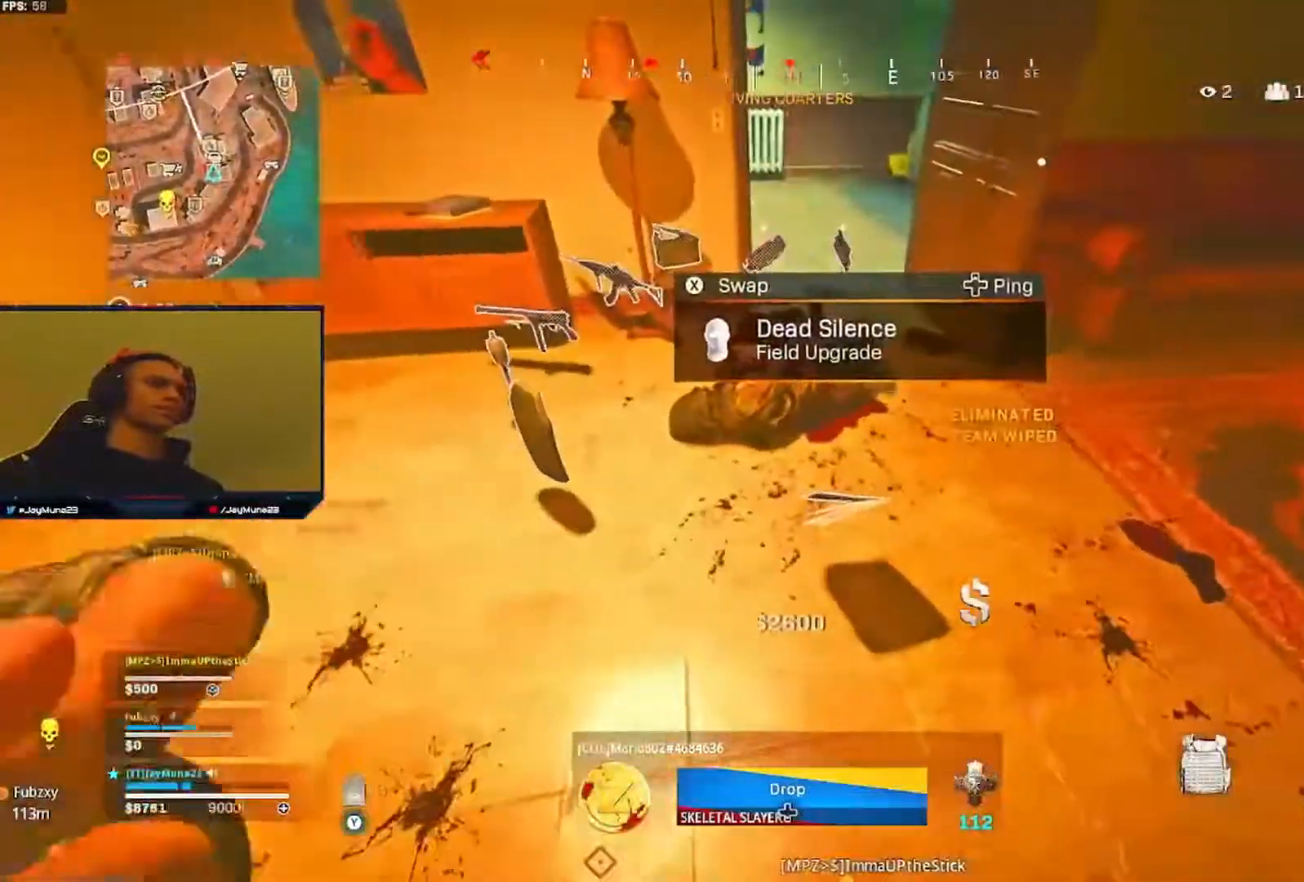
{"buttons": [], "left_stick": "right", "right_stick": "center", "events": [[33, "left_stick", "up-left"], [317, "left_stick", "center"], [333, "right_stick", "up"], [383, "left_stick", "right"], [433, "right_stick", "center"]]}
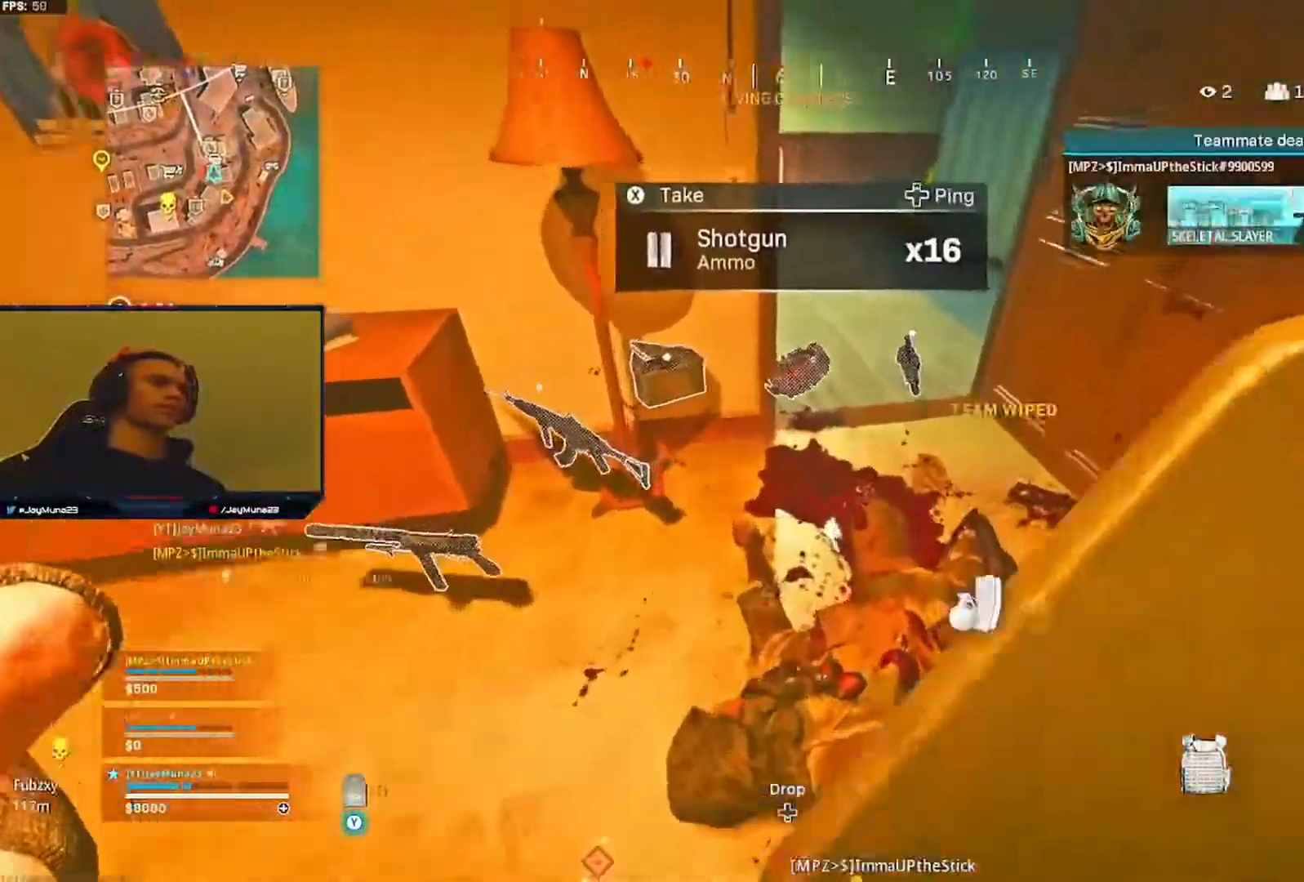
{"buttons": [], "left_stick": "center", "right_stick": "center", "events": [[17, "left_stick", "up"], [33, "right_stick", "left"], [83, "left_stick", "left"], [217, "right_stick", "center"], [233, "left_stick", "center"]]}
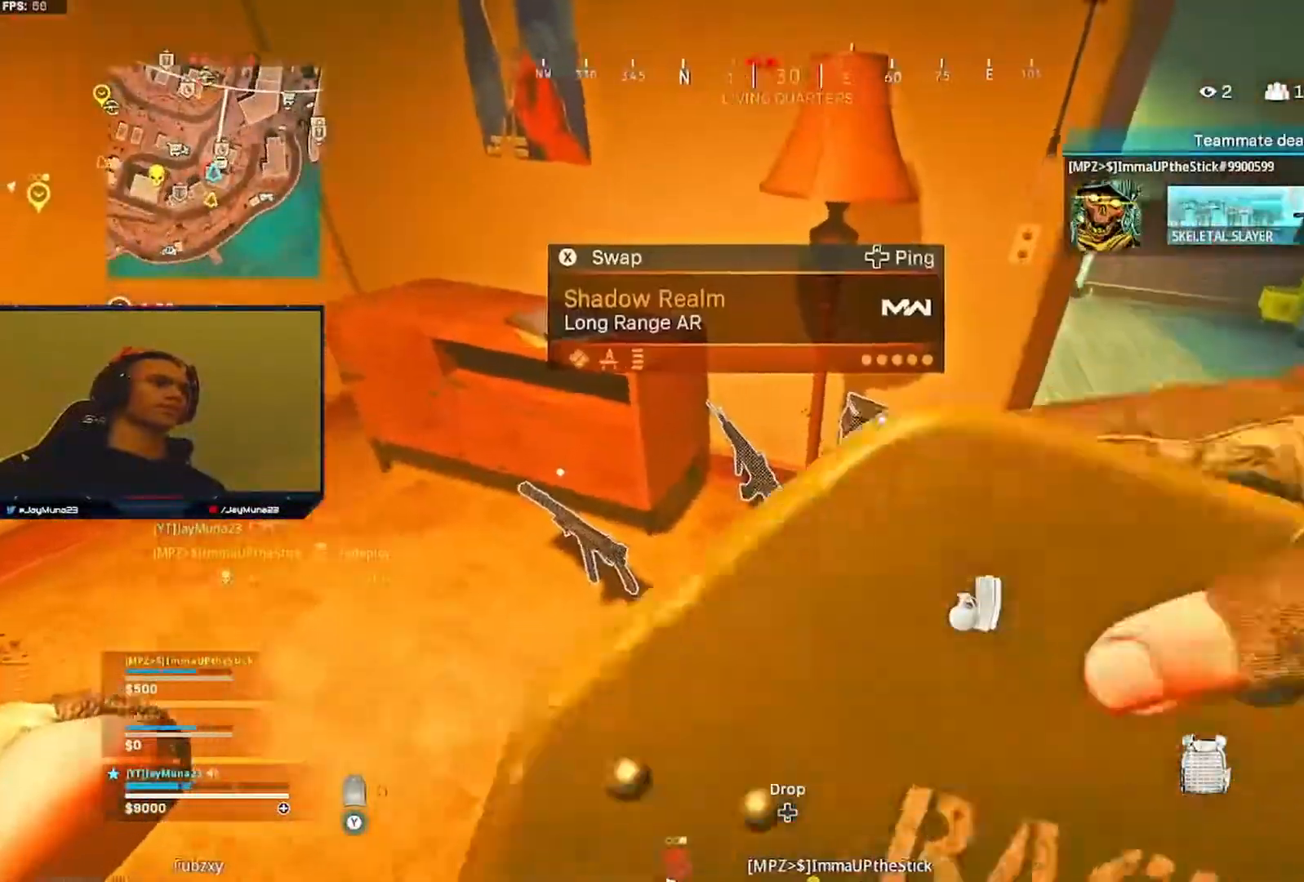
{"buttons": [], "left_stick": "left", "right_stick": "center", "events": [[383, "left_stick", "left"]]}
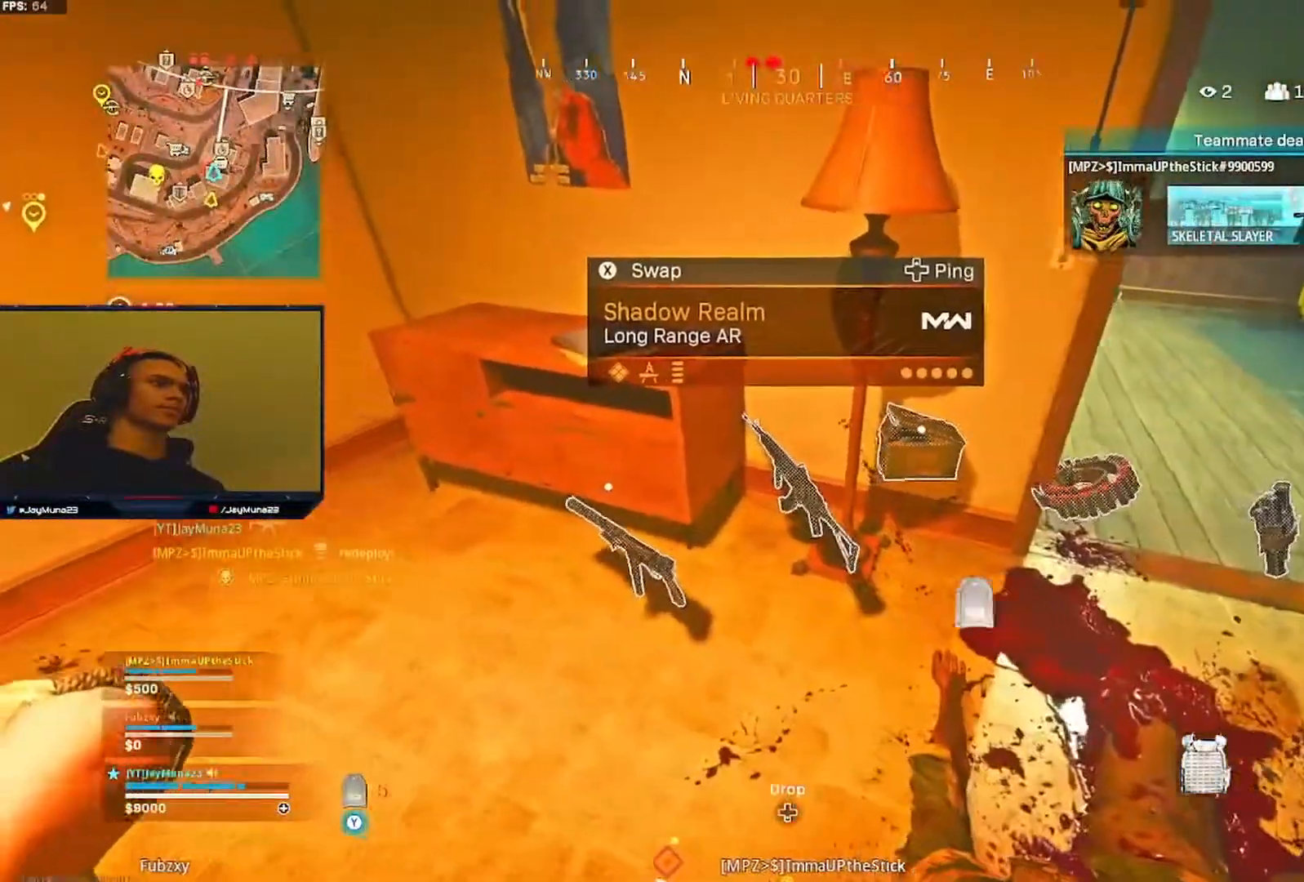
{"buttons": [], "left_stick": "center", "right_stick": "center", "events": [[133, "left_stick", "down-left"], [400, "left_stick", "center"]]}
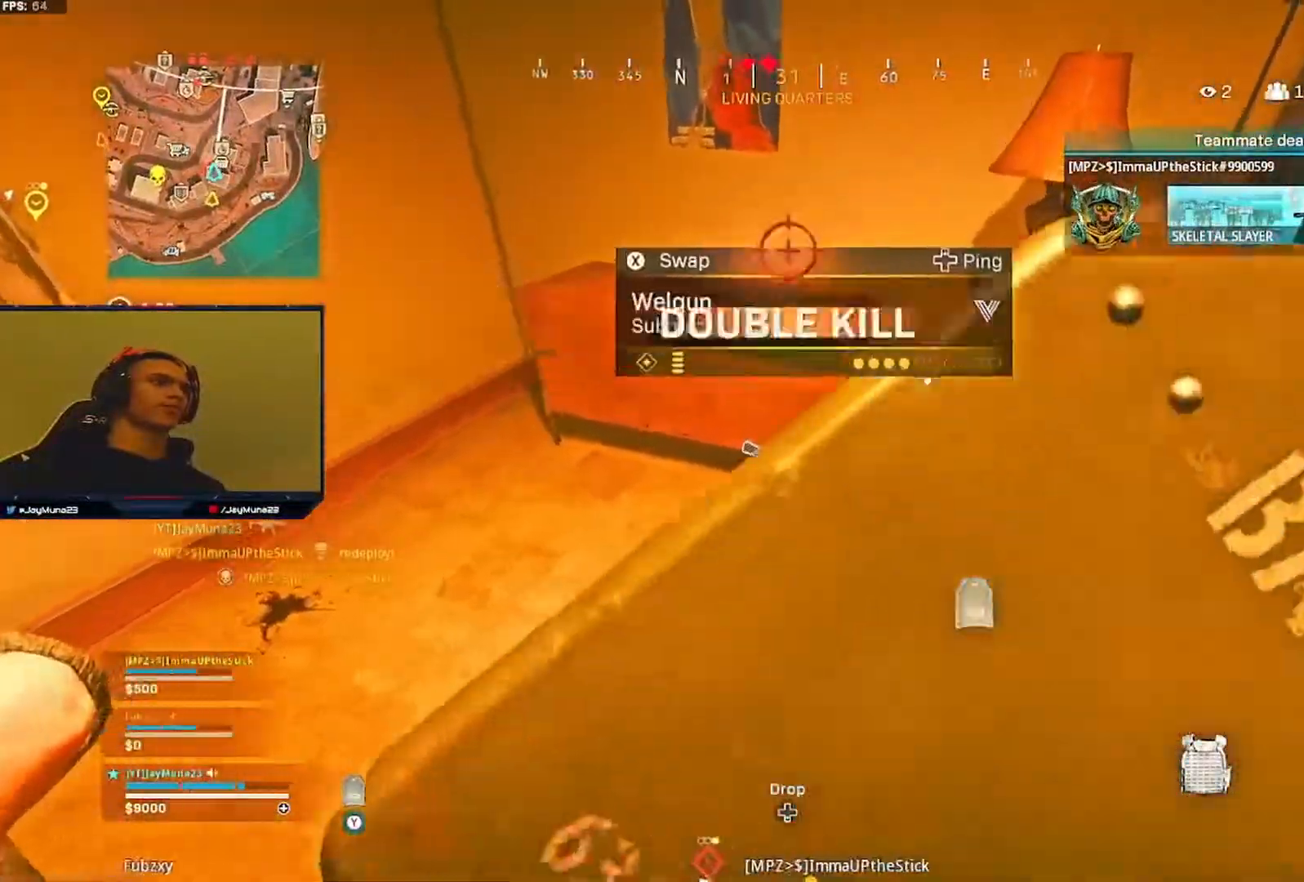
{"buttons": [], "left_stick": "up-right", "right_stick": "left", "events": [[33, "left_stick", "right"], [67, "right_stick", "right"], [133, "right_stick", "up-right"], [150, "left_stick", "up-right"], [267, "L3", "down"], [267, "right_stick", "center"], [383, "right_stick", "left"], [400, "L3", "up"]]}
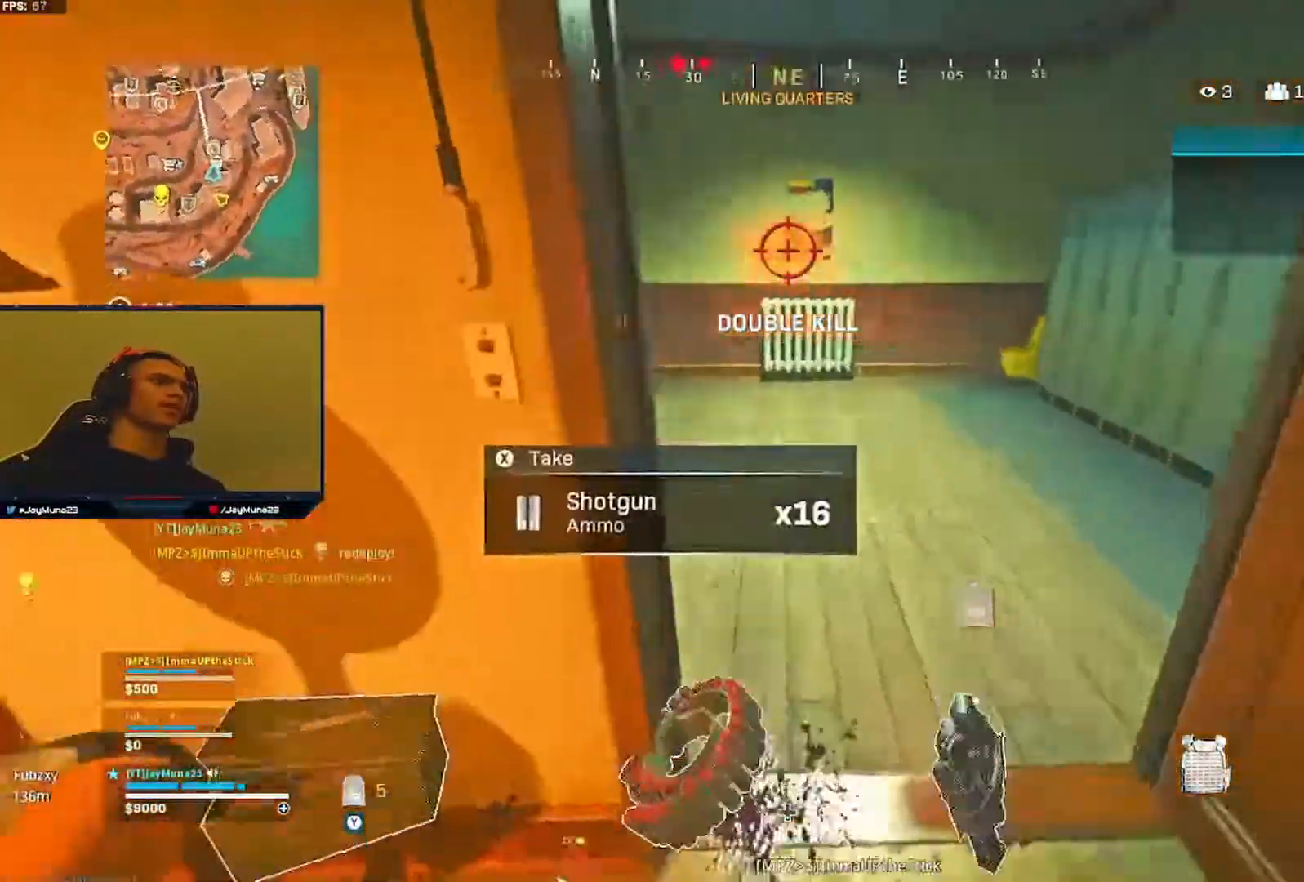
{"buttons": [], "left_stick": "up", "right_stick": "center", "events": [[50, "left_stick", "up"], [183, "right_stick", "center"], [333, "right_stick", "up-left"], [450, "right_stick", "center"]]}
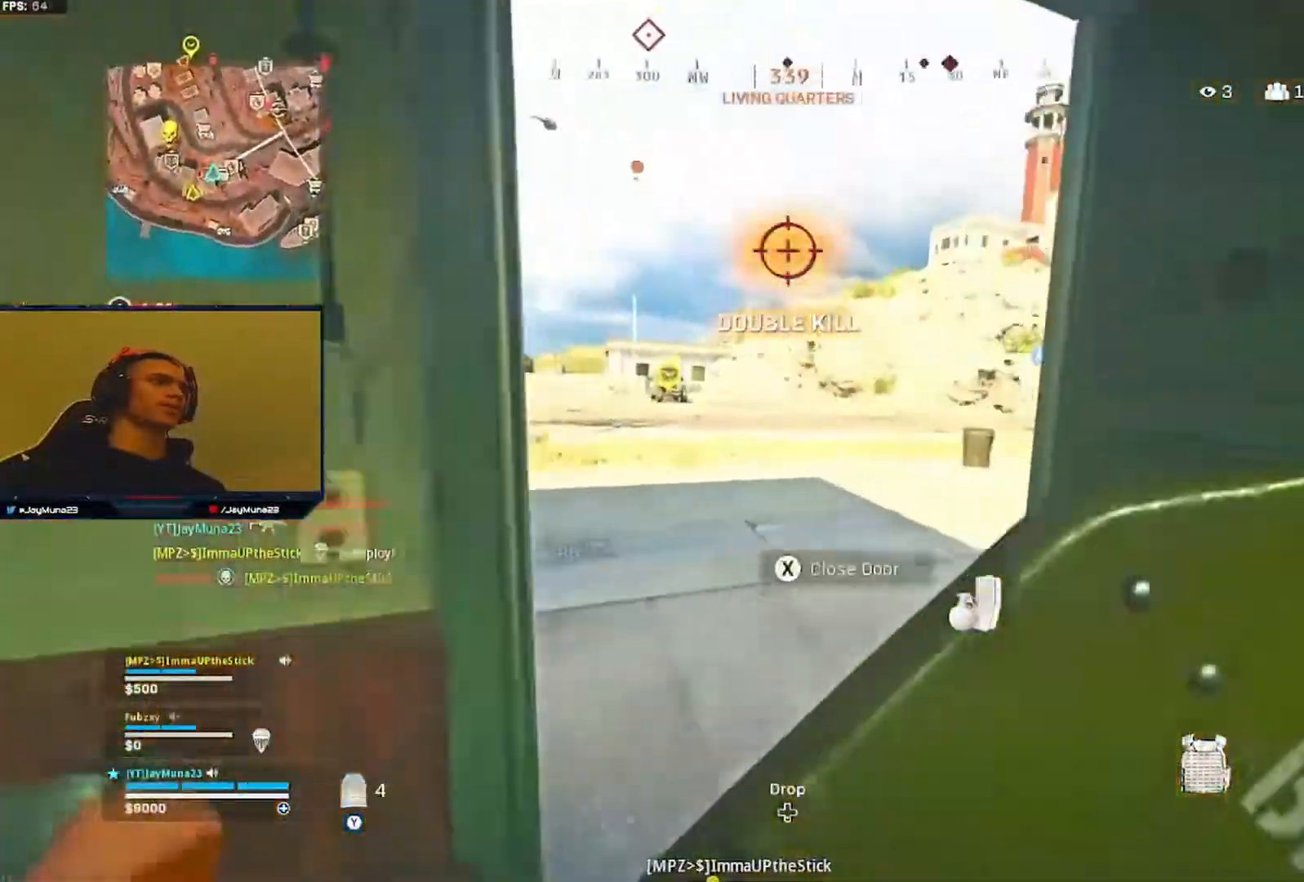
{"buttons": [], "left_stick": "center", "right_stick": "center", "events": [[50, "right_stick", "left"], [133, "left_stick", "down"], [183, "right_stick", "center"], [367, "left_stick", "center"]]}
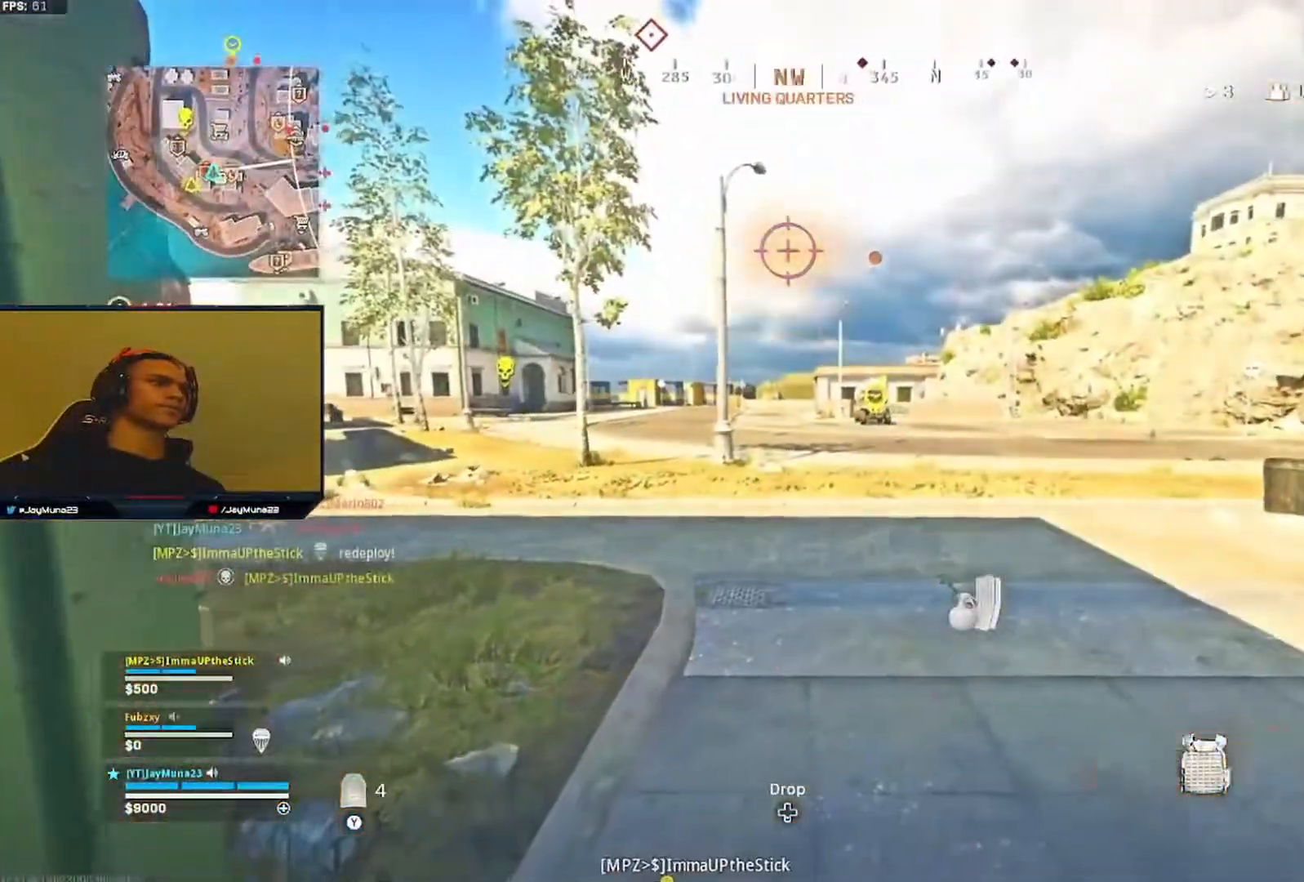
{"buttons": [], "left_stick": "up-left", "right_stick": "right", "events": [[183, "right_stick", "right"], [233, "left_stick", "up"], [283, "left_stick", "up-left"], [317, "L3", "down"], [417, "L3", "up"]]}